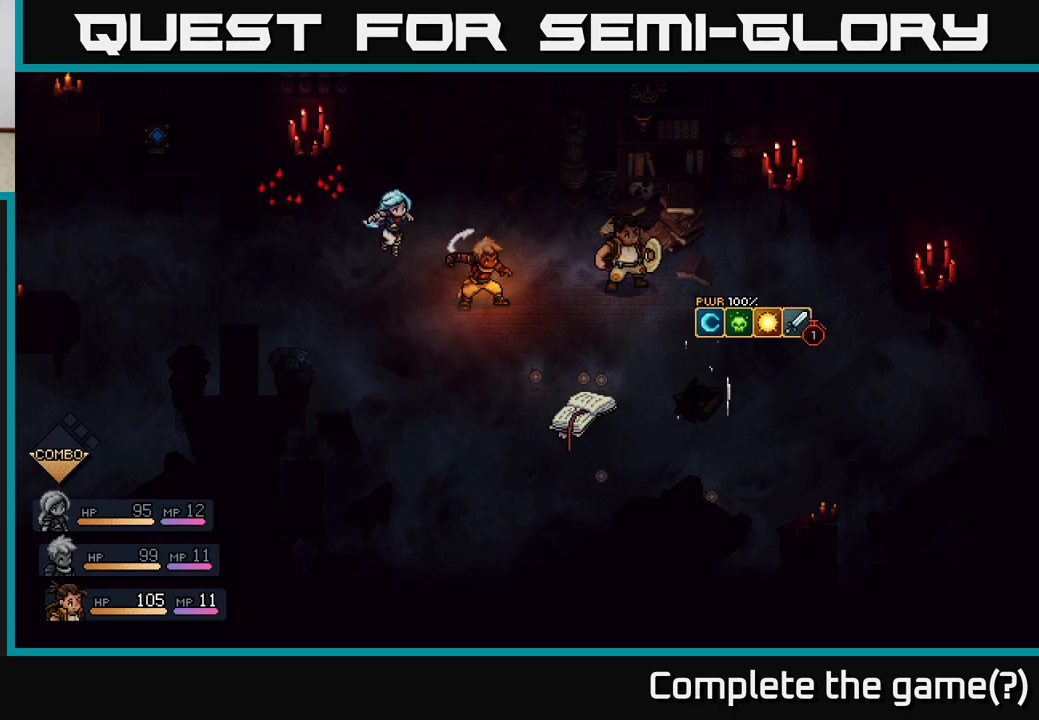
Gameplay with a controller (Xbox layout); each line is a JSON object with the inputs held at the frame after it. "events" lists button and stick changes between this image and that frame as [ms after this image, input, new state], when the widget could be followed in between.
{"buttons": ["A"], "left_stick": "center", "right_stick": "center", "events": [[133, "A", "down"]]}
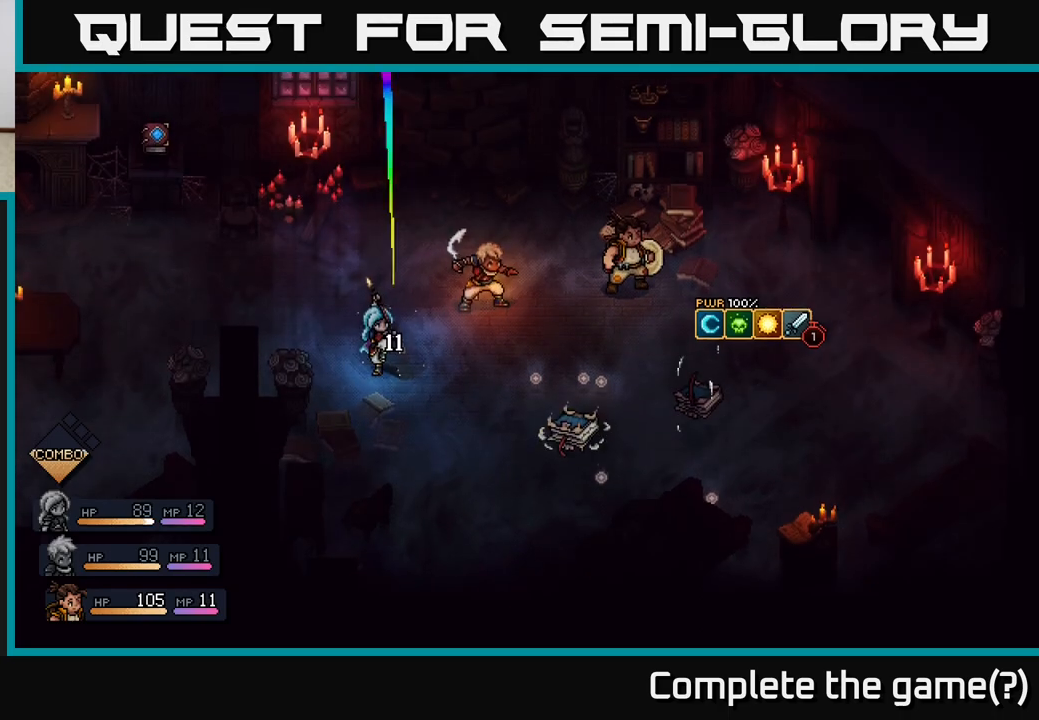
{"buttons": [], "left_stick": "center", "right_stick": "center", "events": [[200, "A", "up"]]}
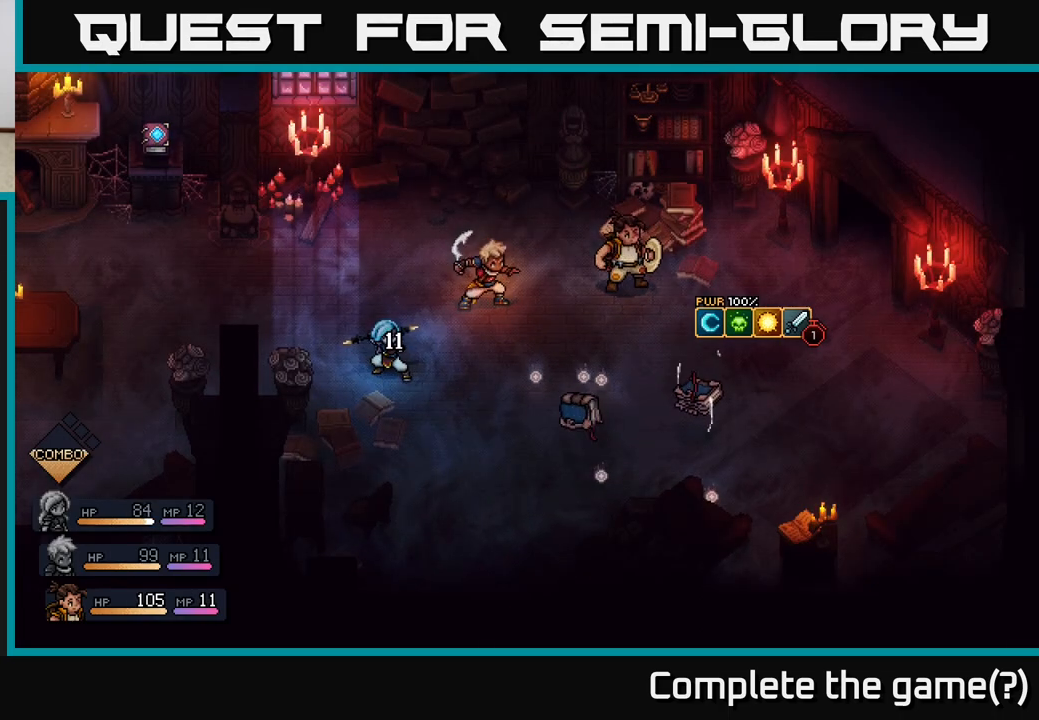
{"buttons": [], "left_stick": "center", "right_stick": "center", "events": []}
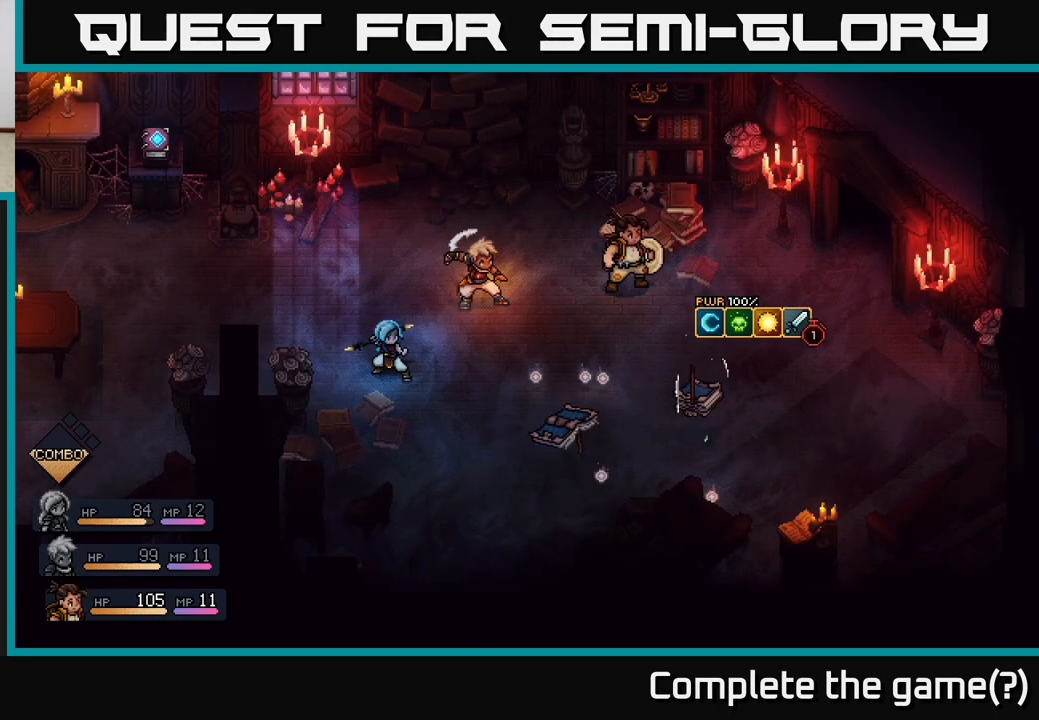
{"buttons": [], "left_stick": "center", "right_stick": "center", "events": []}
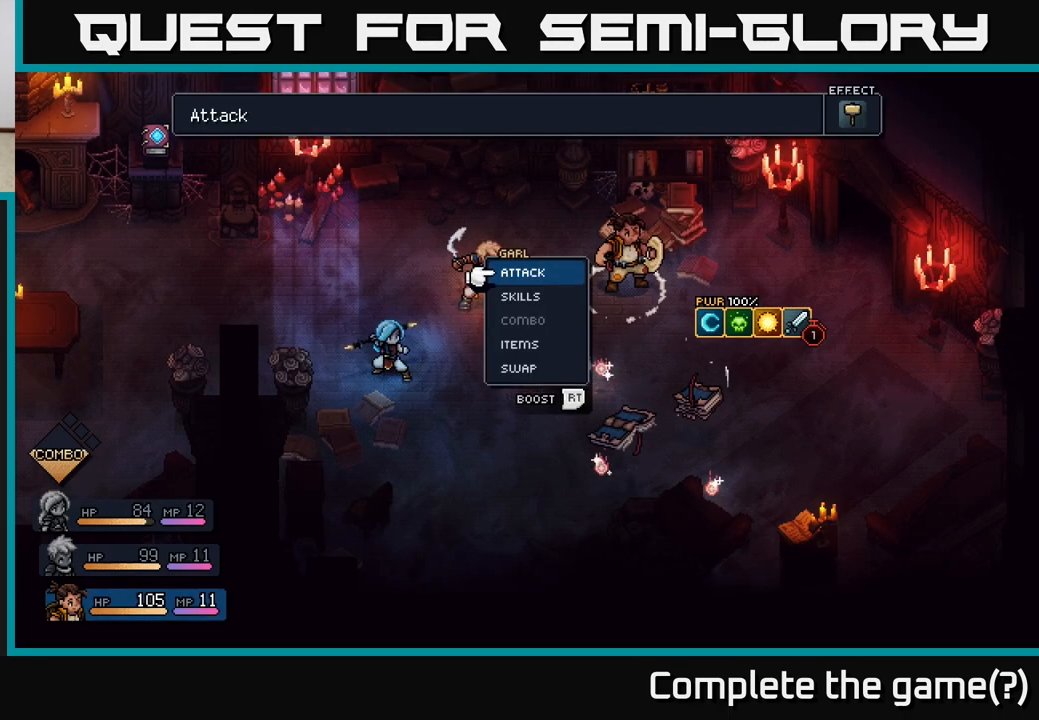
{"buttons": [], "left_stick": "center", "right_stick": "center", "events": []}
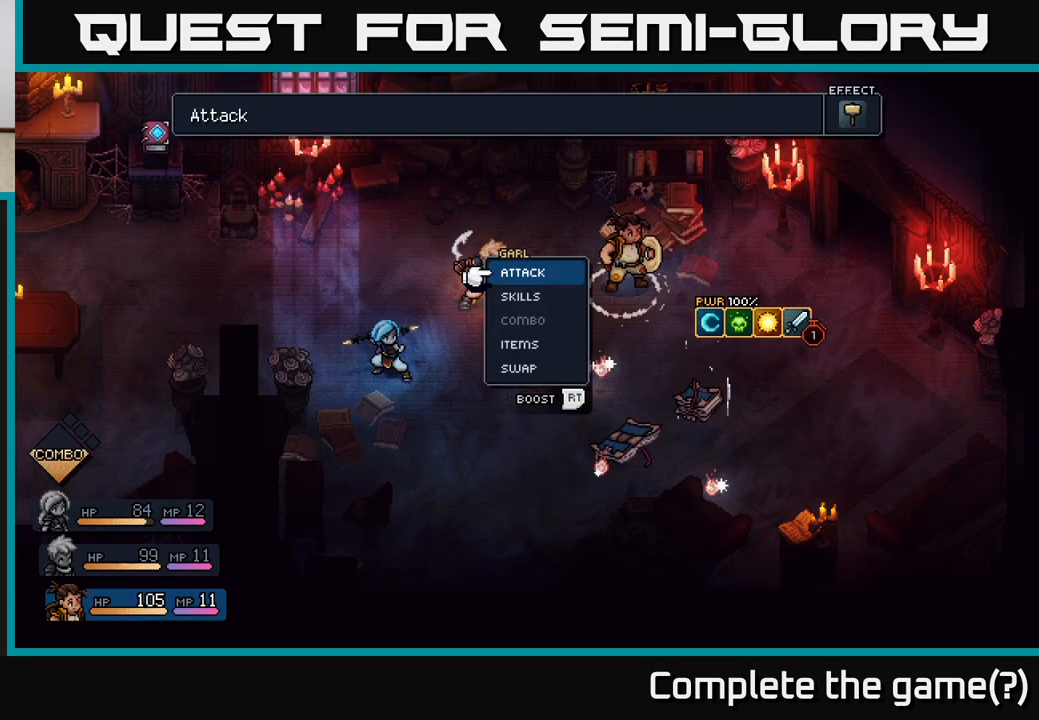
{"buttons": [], "left_stick": "center", "right_stick": "center", "events": []}
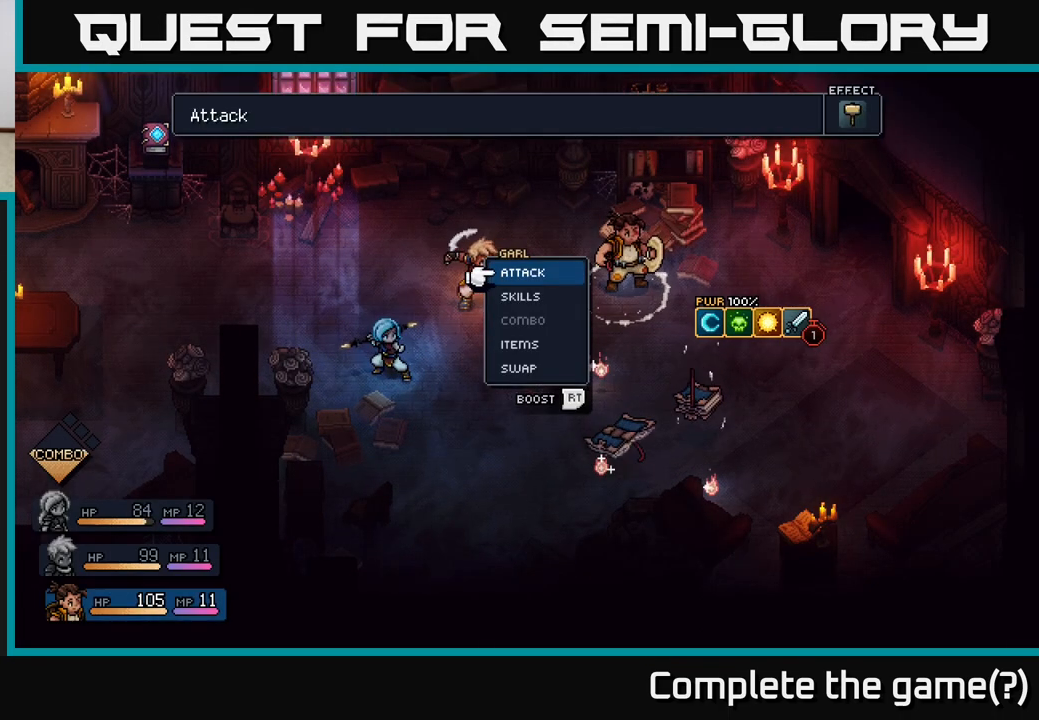
{"buttons": [], "left_stick": "center", "right_stick": "center", "events": []}
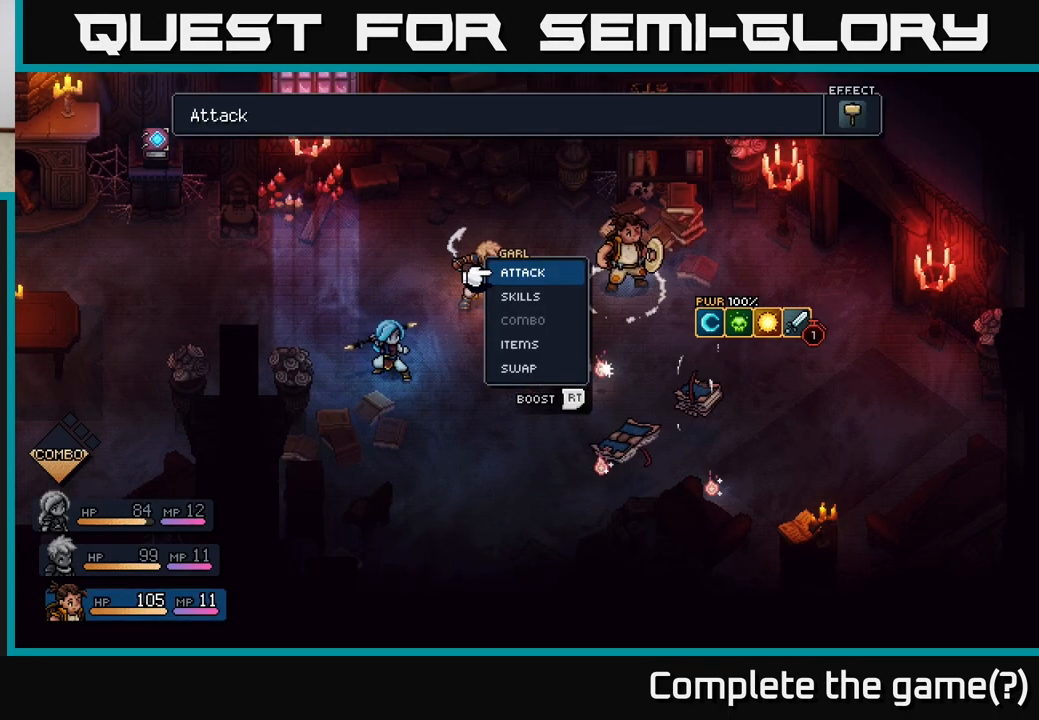
{"buttons": [], "left_stick": "center", "right_stick": "center", "events": []}
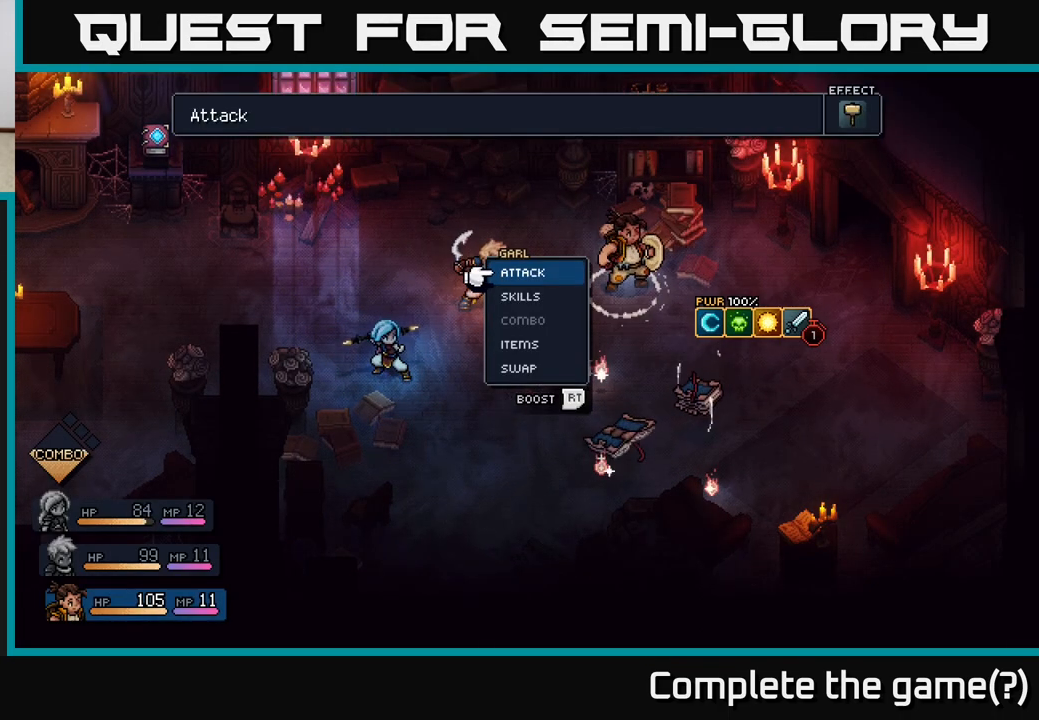
{"buttons": [], "left_stick": "center", "right_stick": "center", "events": []}
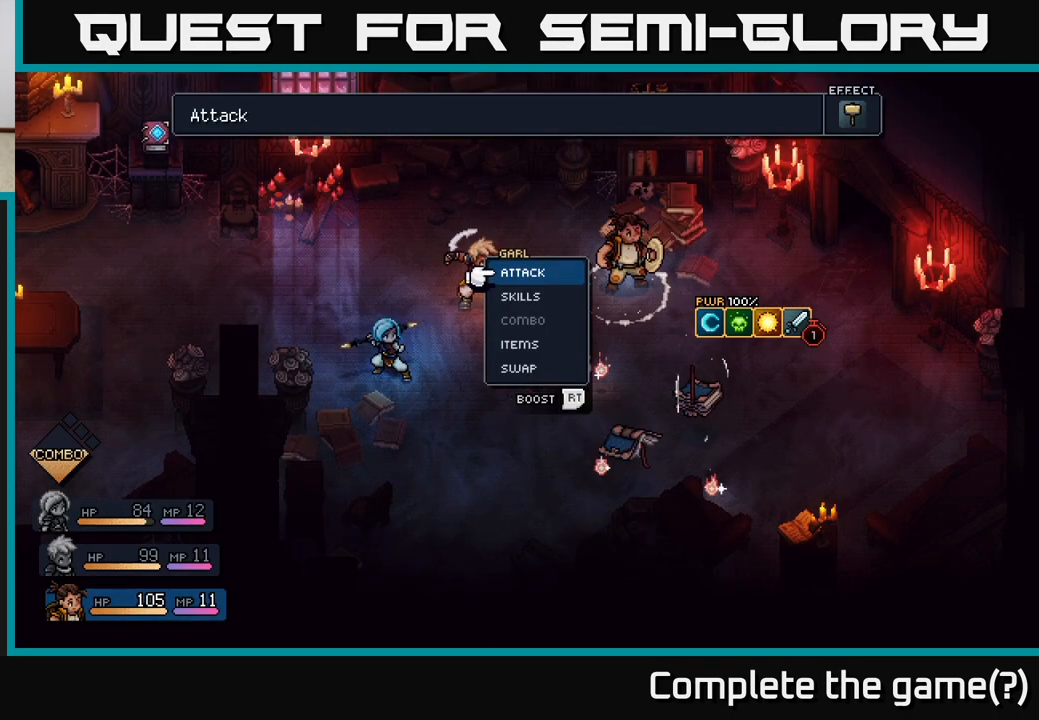
{"buttons": [], "left_stick": "center", "right_stick": "center", "events": [[183, "R2", "down"], [400, "R2", "up"]]}
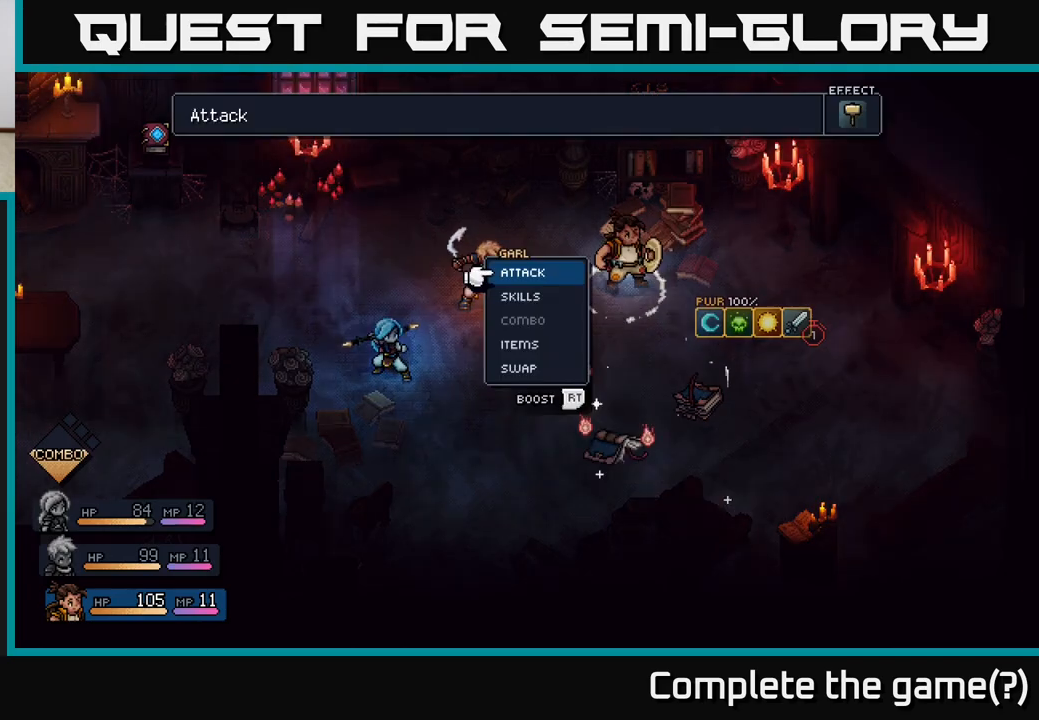
{"buttons": [], "left_stick": "center", "right_stick": "center", "events": [[183, "left_stick", "right"], [433, "left_stick", "center"]]}
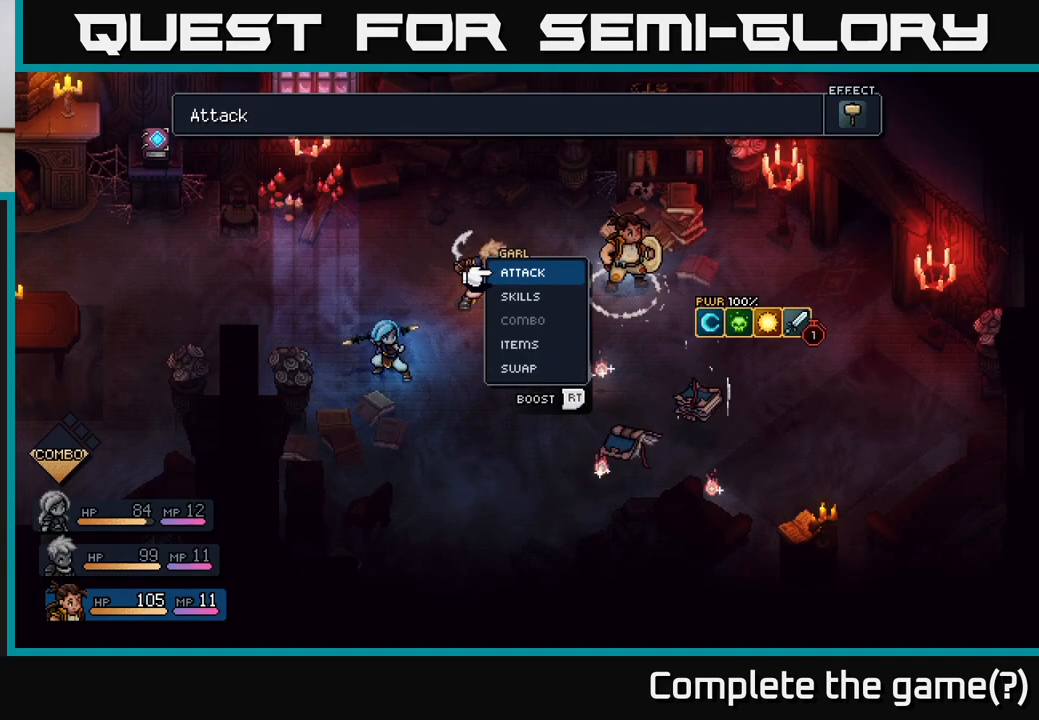
{"buttons": [], "left_stick": "center", "right_stick": "center", "events": []}
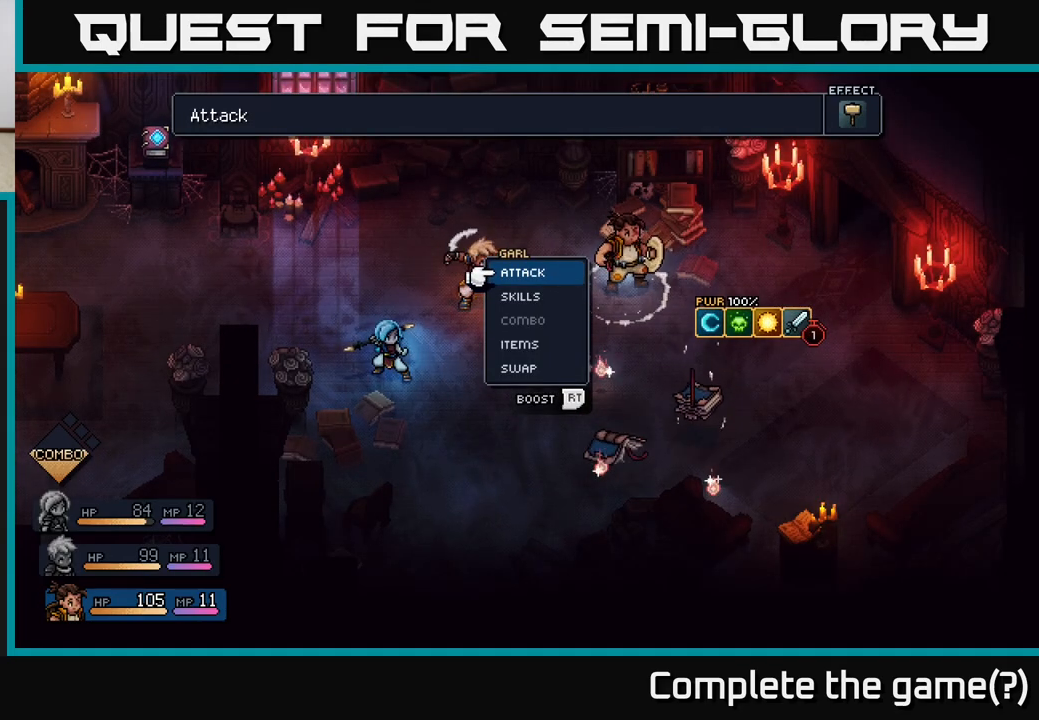
{"buttons": [], "left_stick": "center", "right_stick": "center", "events": []}
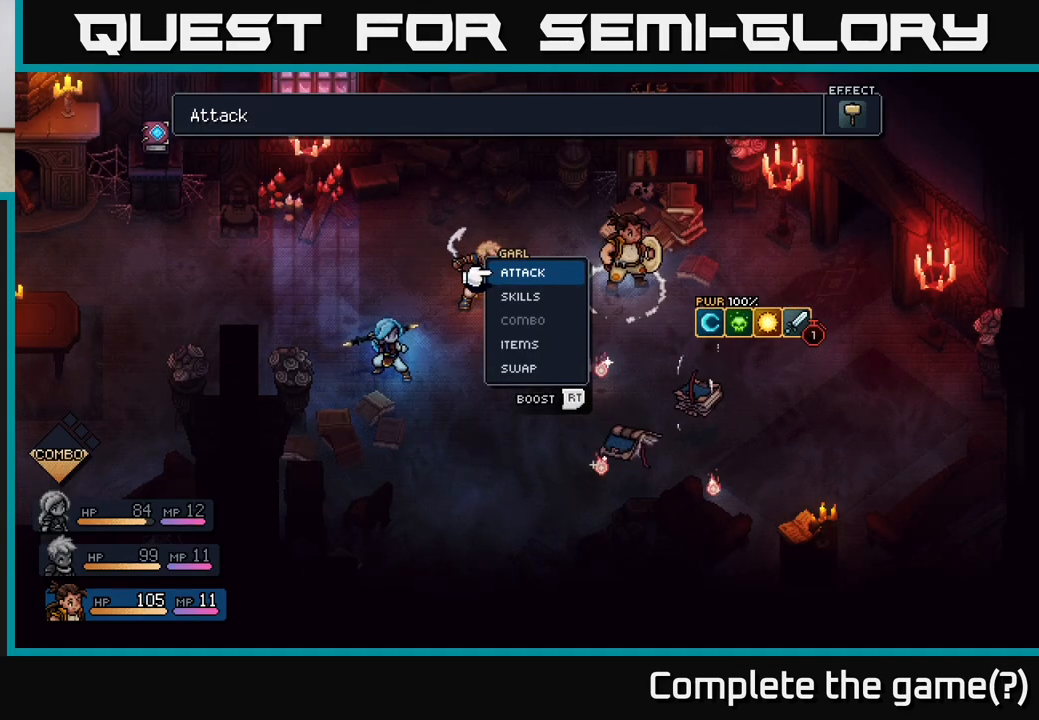
{"buttons": [], "left_stick": "center", "right_stick": "center", "events": []}
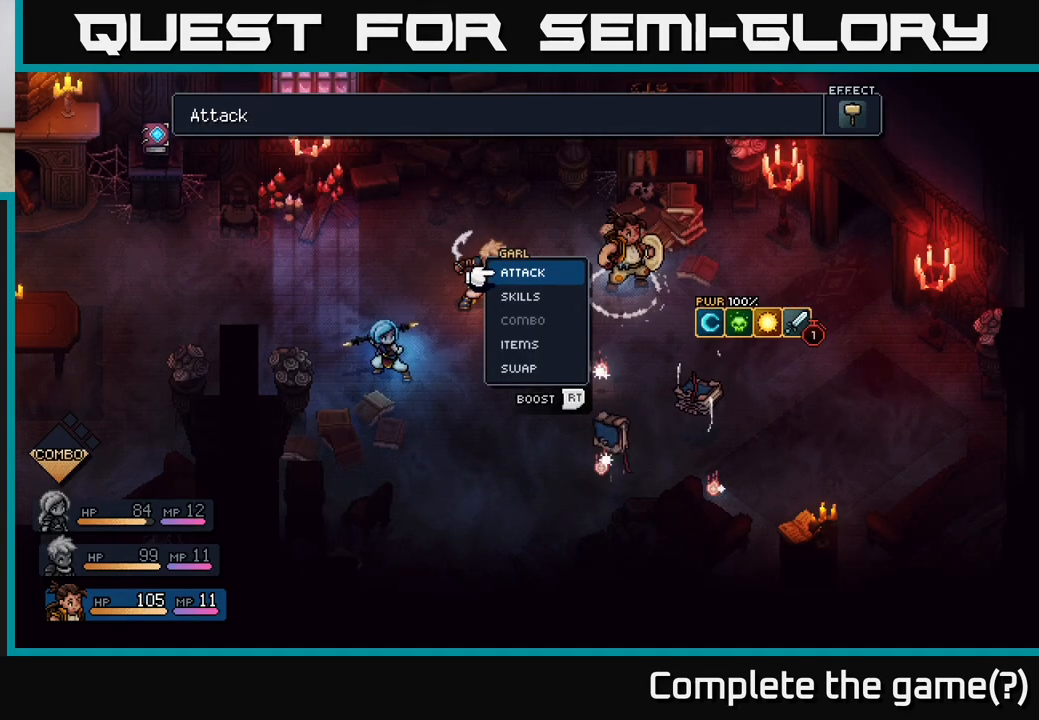
{"buttons": [], "left_stick": "center", "right_stick": "center", "events": []}
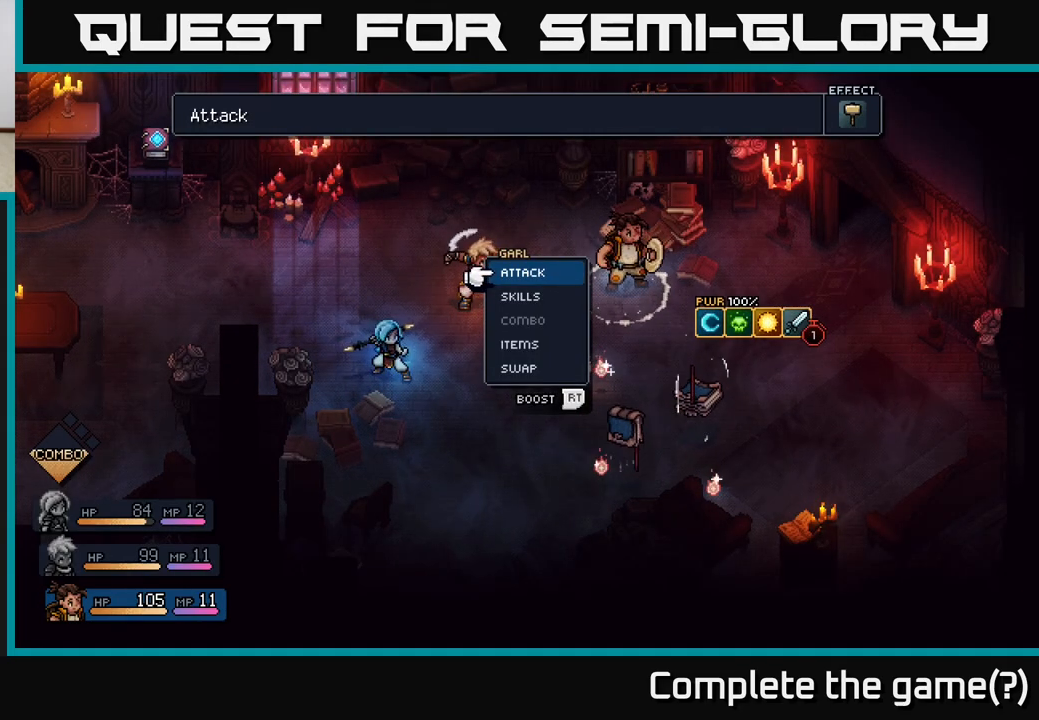
{"buttons": [], "left_stick": "center", "right_stick": "center", "events": []}
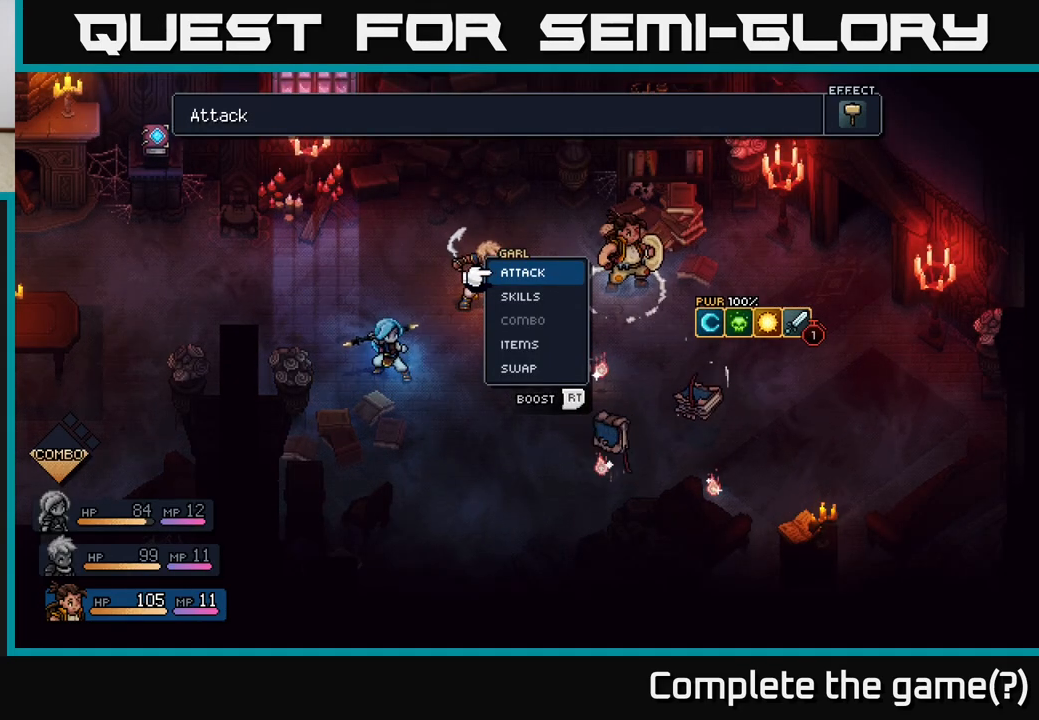
{"buttons": [], "left_stick": "center", "right_stick": "center", "events": []}
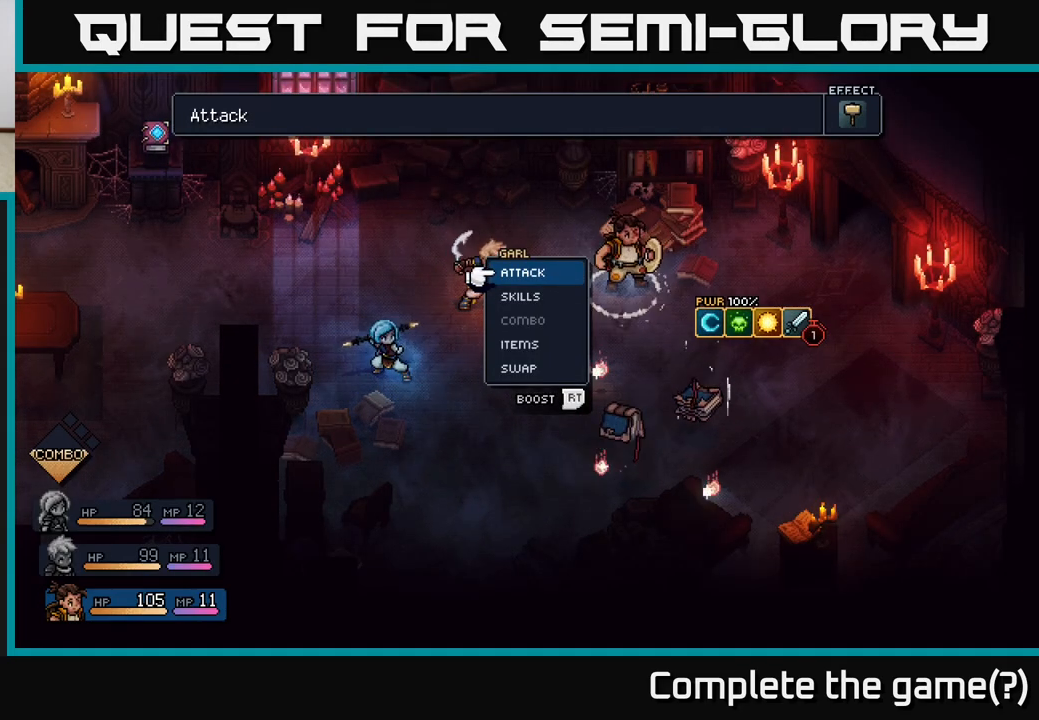
{"buttons": [], "left_stick": "center", "right_stick": "center", "events": [[50, "left_stick", "right"], [300, "left_stick", "center"]]}
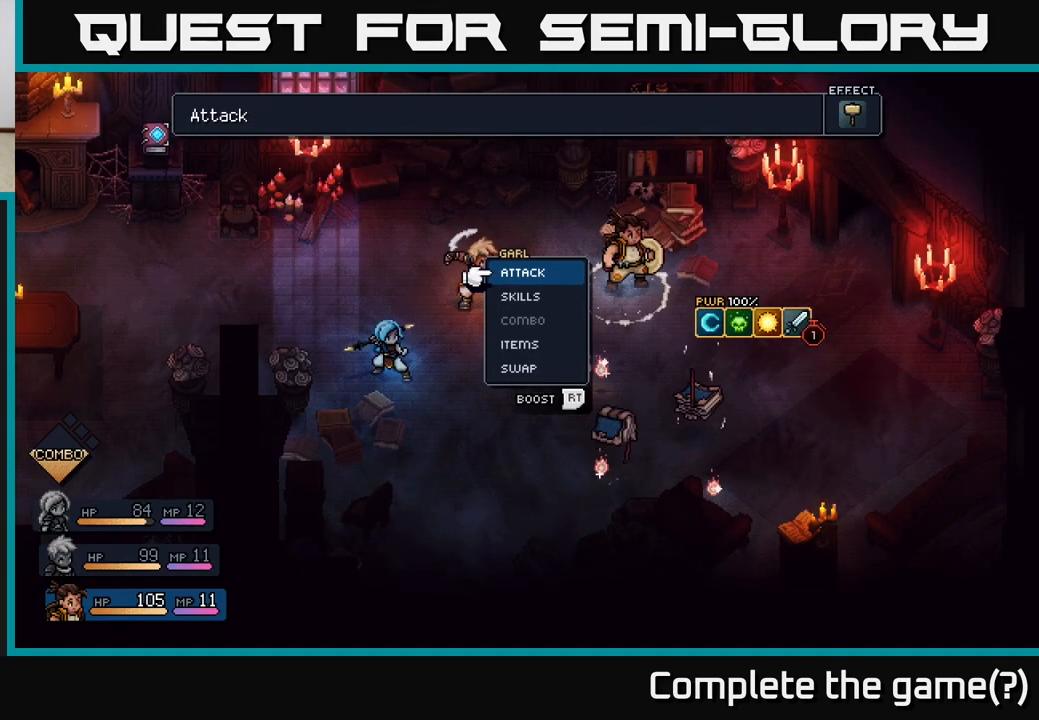
{"buttons": [], "left_stick": "center", "right_stick": "center", "events": []}
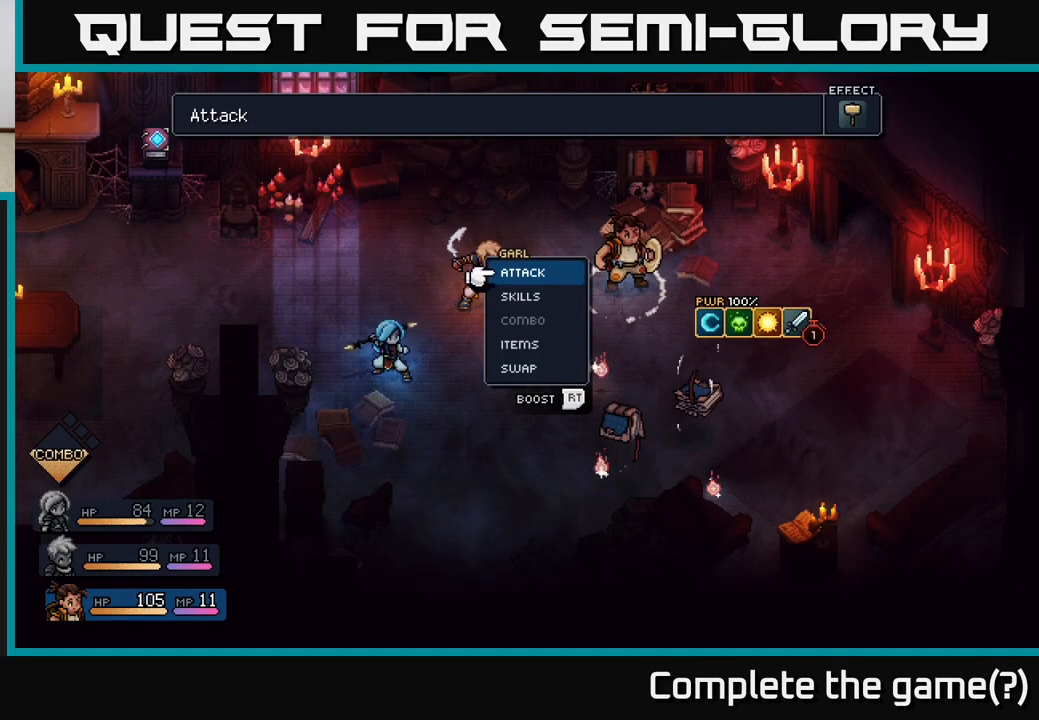
{"buttons": [], "left_stick": "center", "right_stick": "center", "events": []}
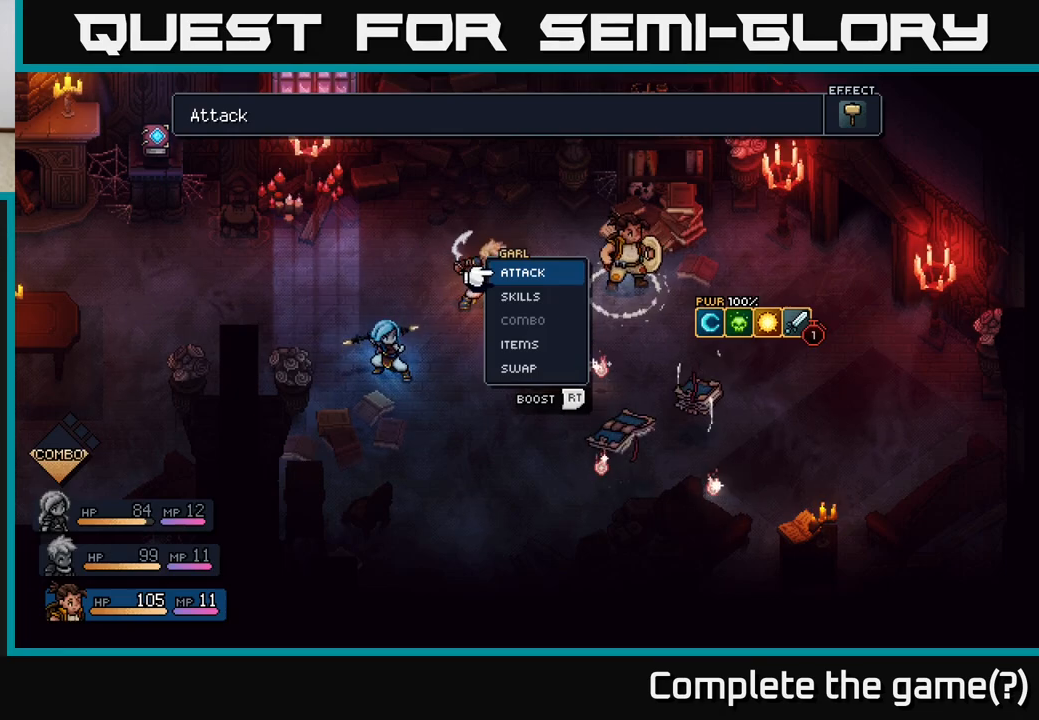
{"buttons": [], "left_stick": "center", "right_stick": "center", "events": [[233, "left_stick", "down"], [417, "left_stick", "center"]]}
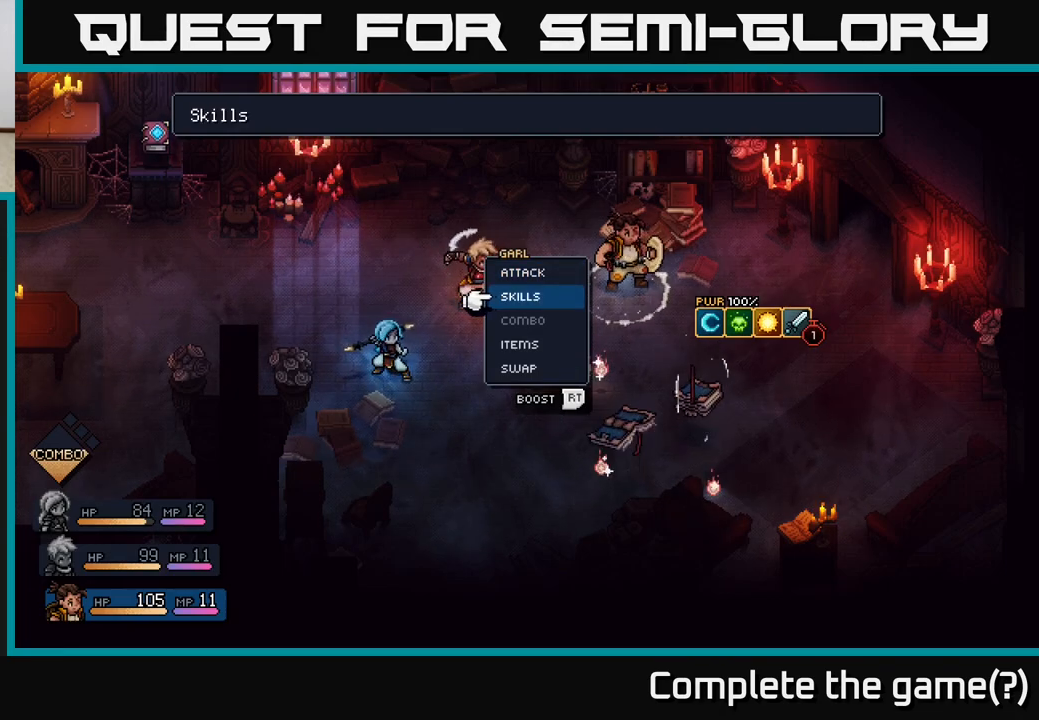
{"buttons": [], "left_stick": "down", "right_stick": "center", "events": [[17, "left_stick", "down-left"], [167, "left_stick", "center"], [283, "left_stick", "down"], [400, "left_stick", "center"], [500, "left_stick", "down"]]}
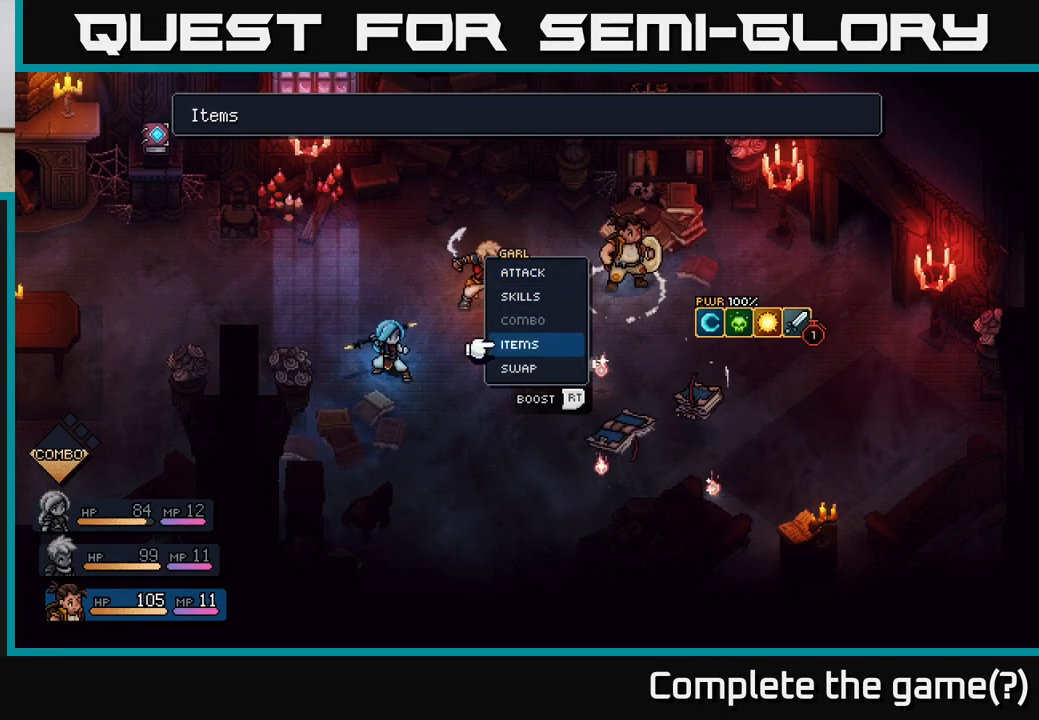
{"buttons": [], "left_stick": "center", "right_stick": "center", "events": [[183, "left_stick", "center"], [233, "A", "down"], [317, "A", "up"]]}
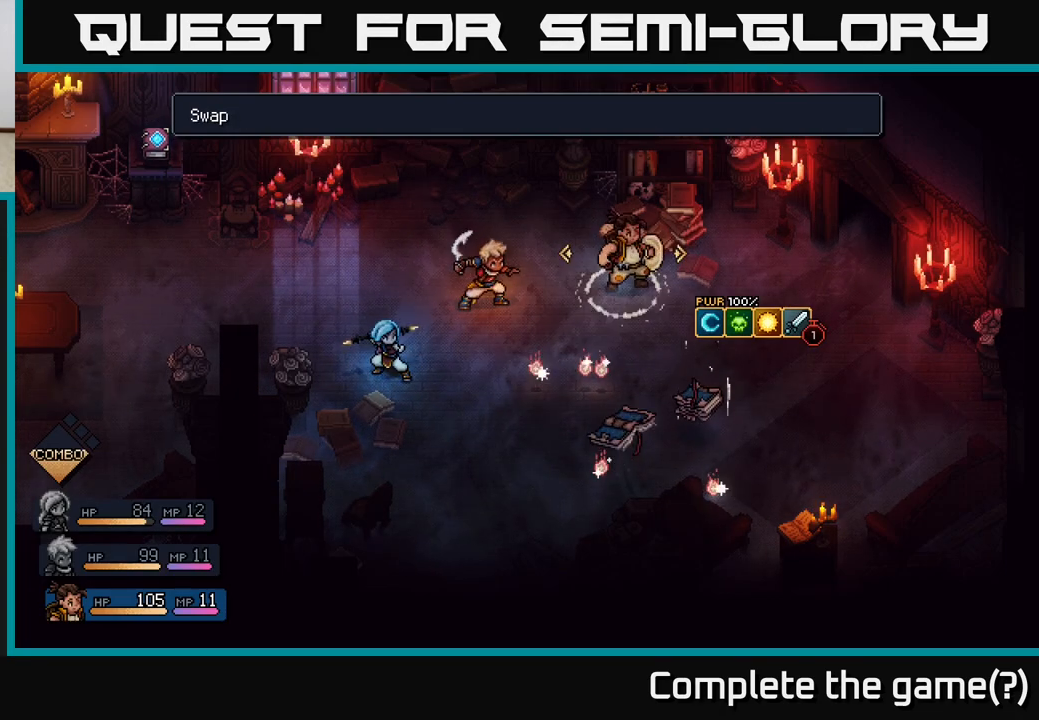
{"buttons": [], "left_stick": "center", "right_stick": "center", "events": [[300, "left_stick", "right"], [500, "left_stick", "center"]]}
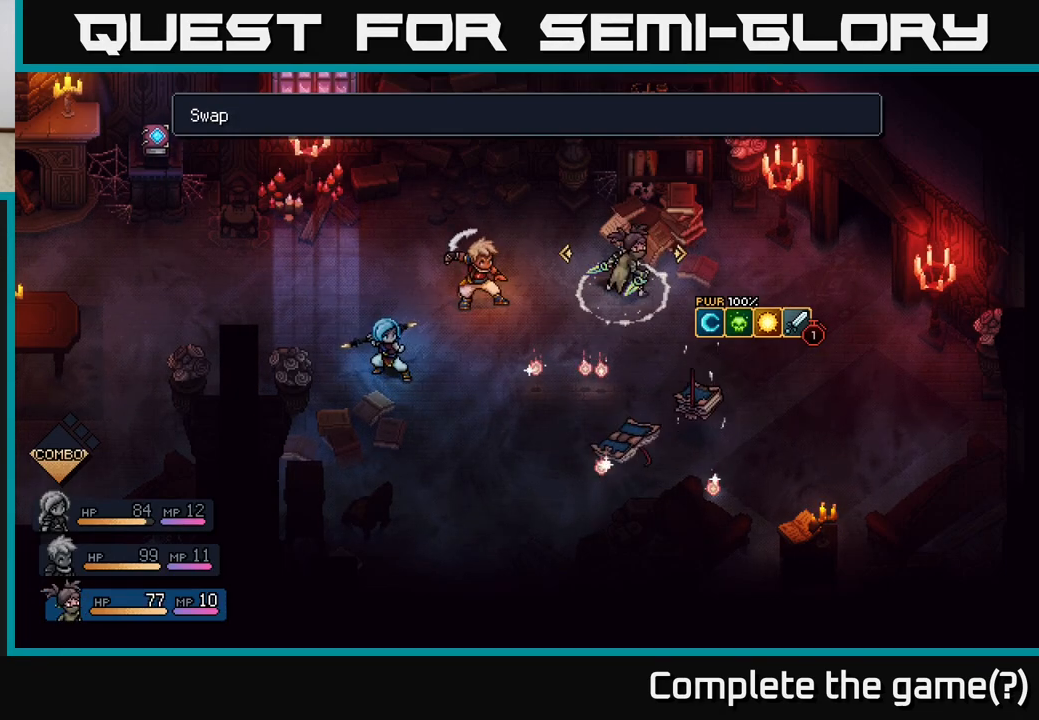
{"buttons": [], "left_stick": "center", "right_stick": "center", "events": [[367, "A", "down"], [450, "A", "up"]]}
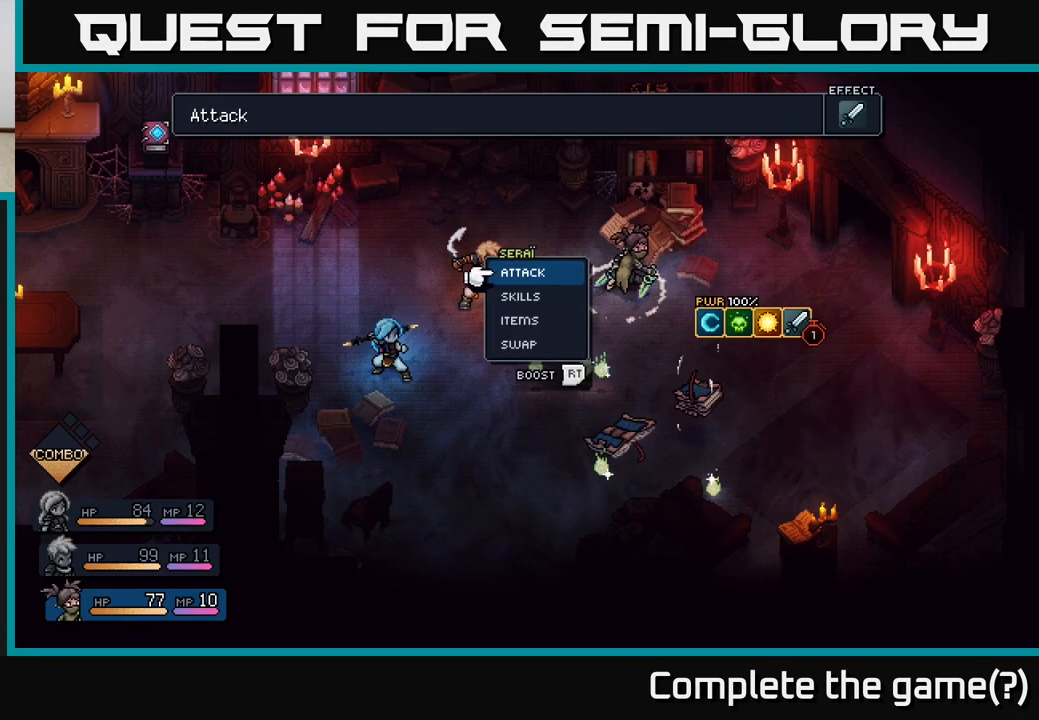
{"buttons": [], "left_stick": "center", "right_stick": "center", "events": []}